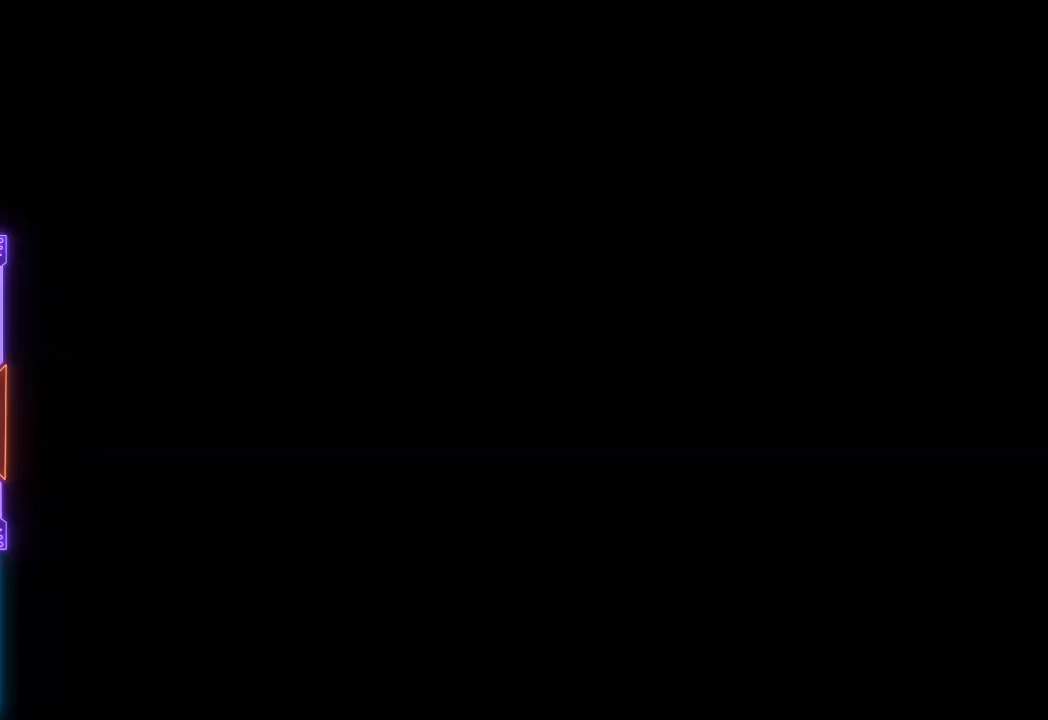
Gameplay with a controller (PlayStation layout); each line is a JSON object with the inputs held at the frame after it. "events" lists button and stick changes between this image and that frame as [ms after this image, input, new state], when the widget could be followed in between. Not read: L3 R3 left_stick right_stick.
{"buttons": [], "events": []}
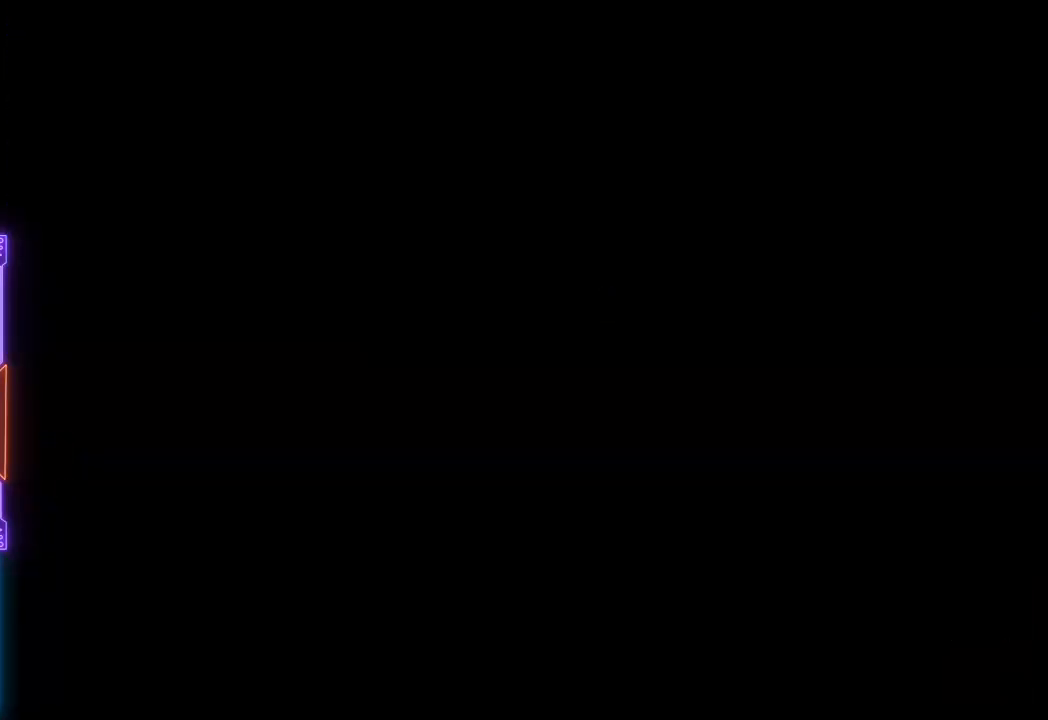
{"buttons": [], "events": []}
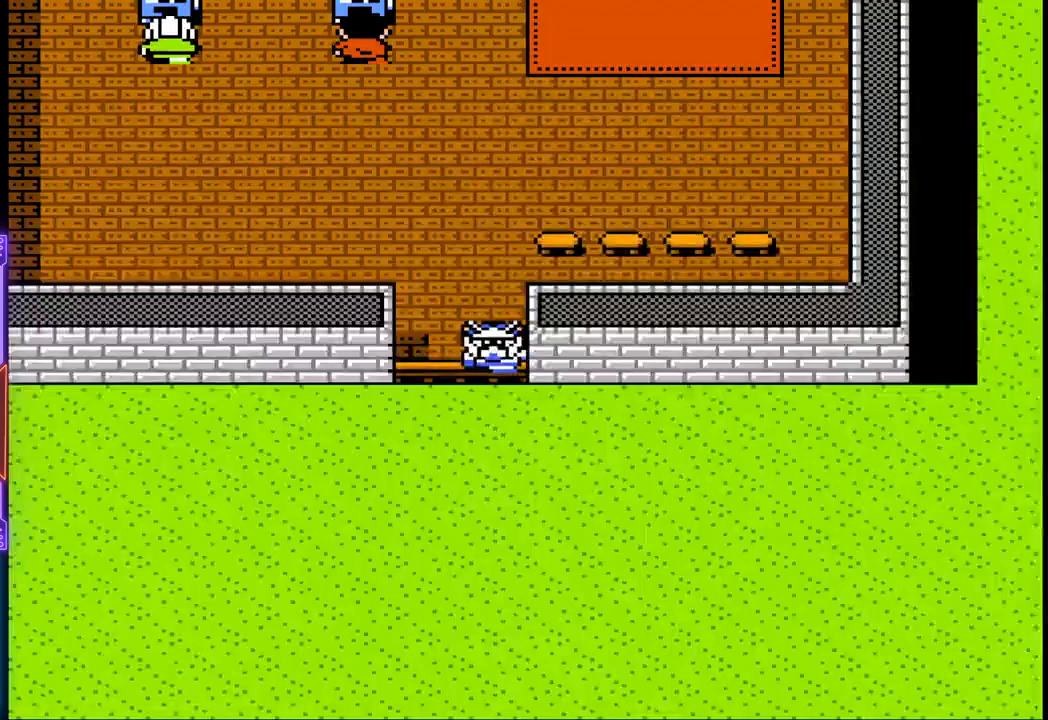
{"buttons": [], "events": []}
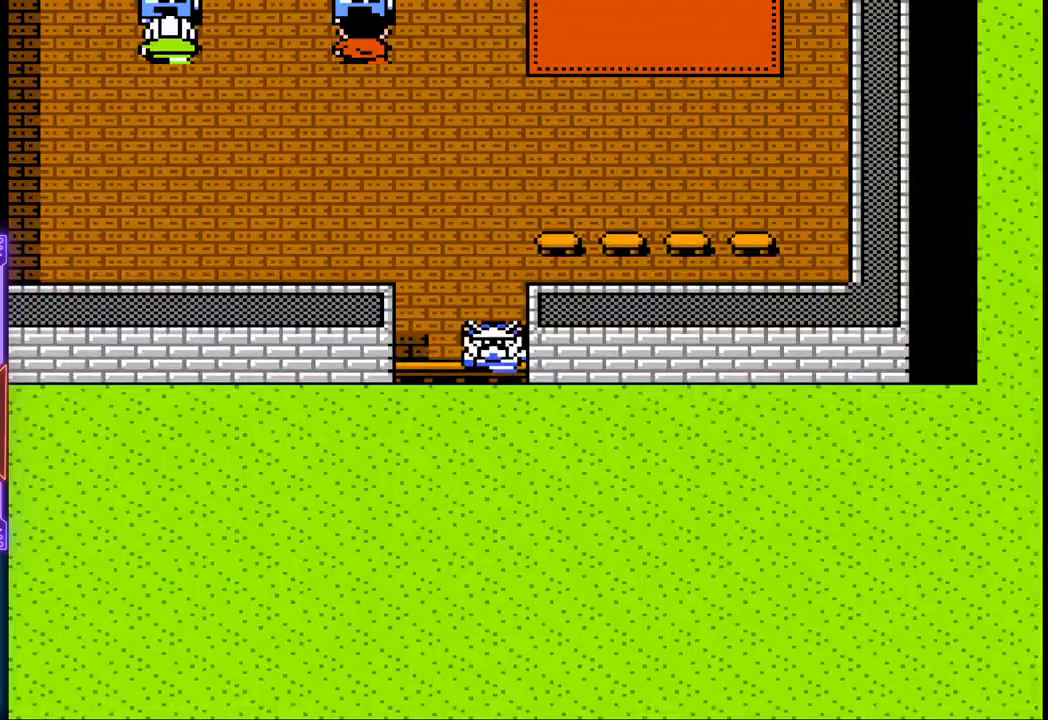
{"buttons": ["DPAD_UP"], "events": [[450, "DPAD_UP", "down"]]}
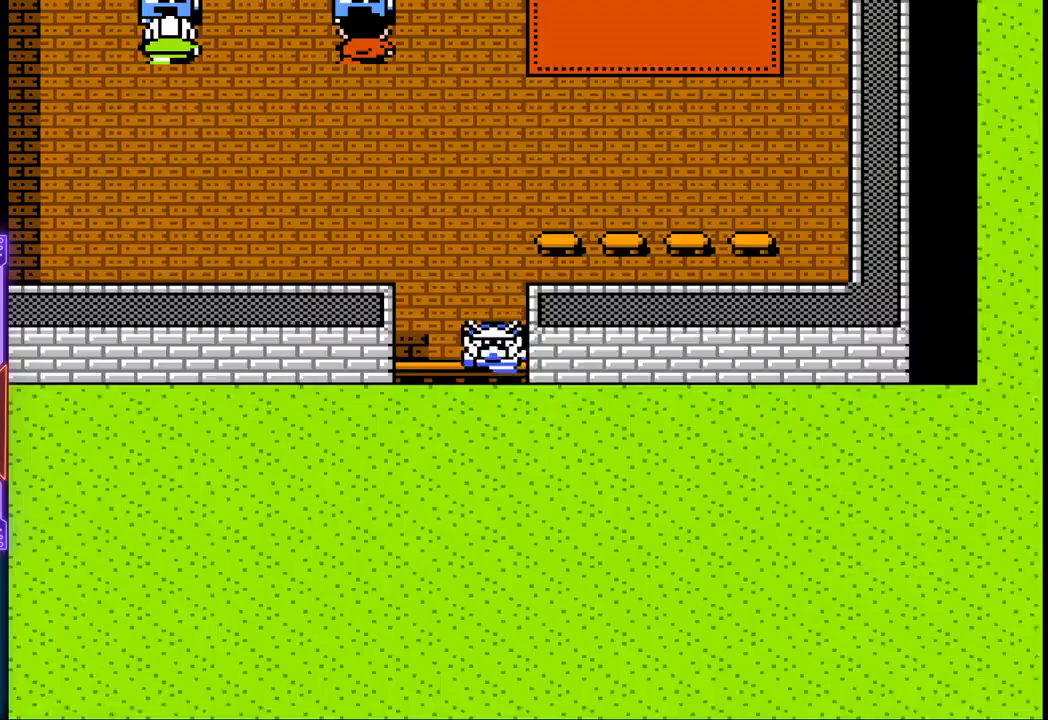
{"buttons": ["DPAD_UP"], "events": []}
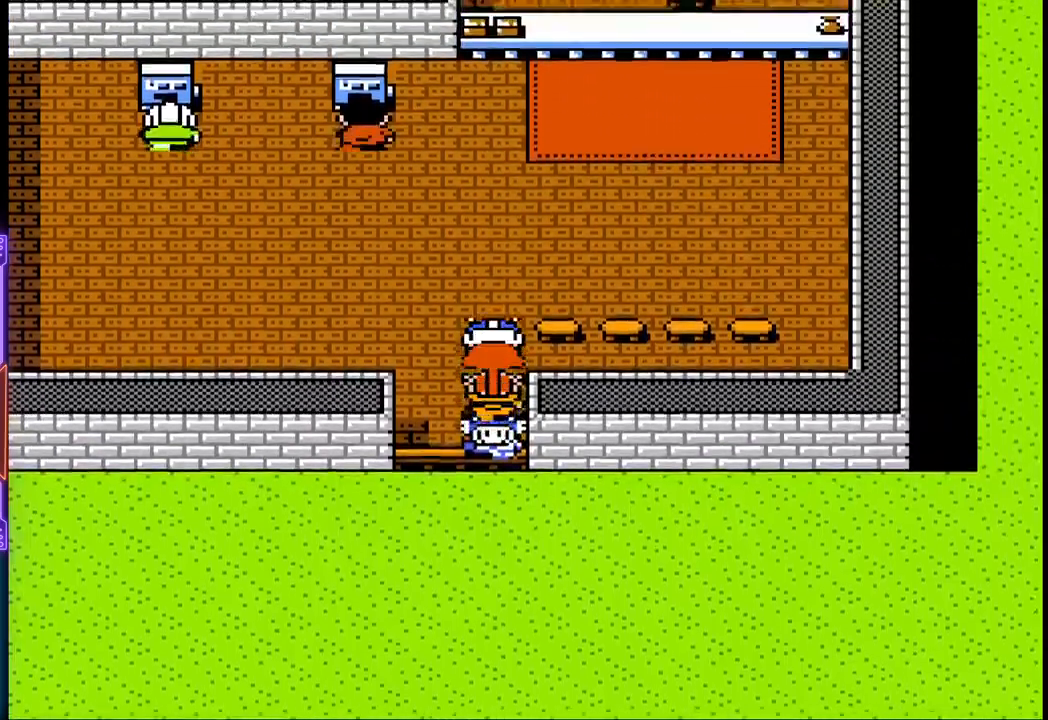
{"buttons": ["DPAD_UP"], "events": []}
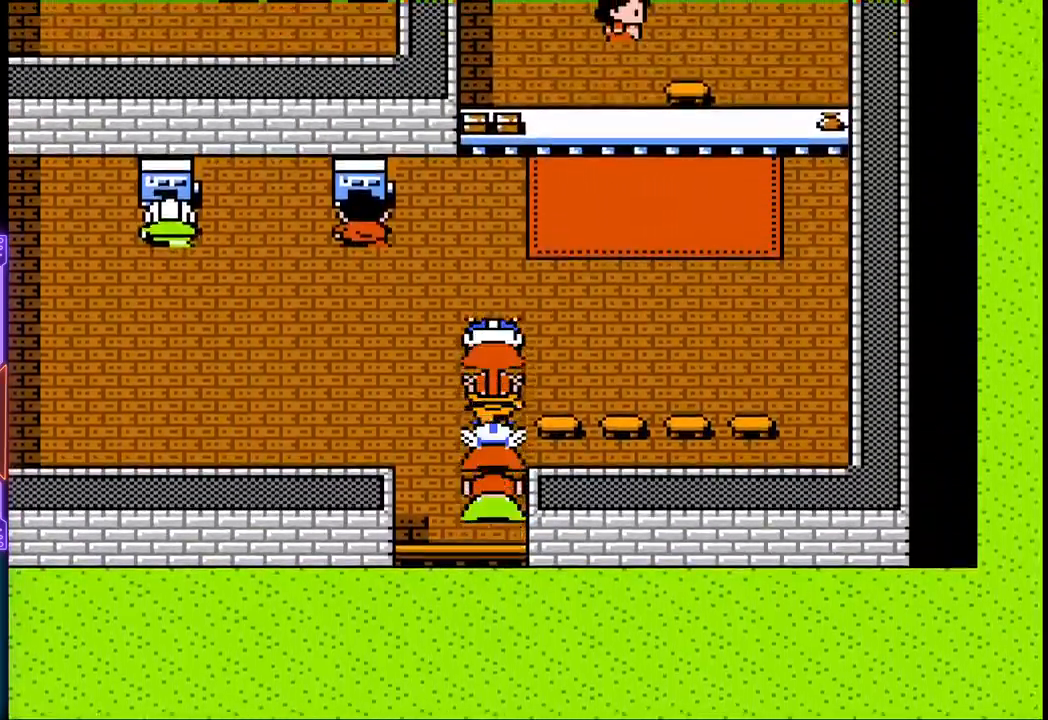
{"buttons": ["DPAD_UP"], "events": []}
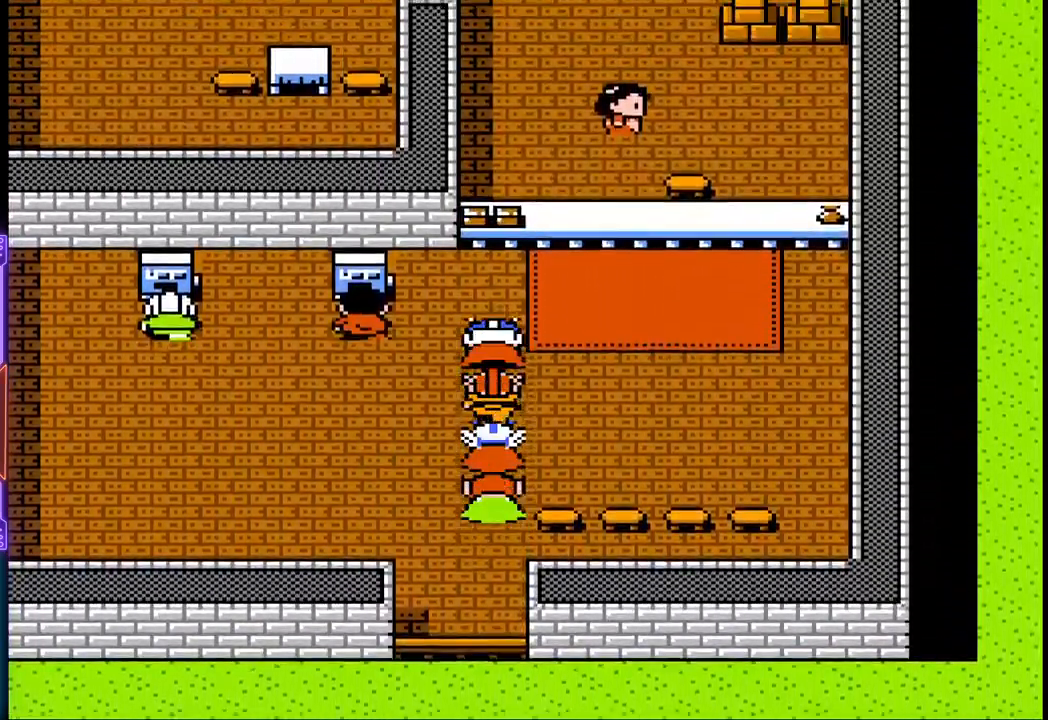
{"buttons": ["DPAD_RIGHT"], "events": [[383, "DPAD_RIGHT", "down"], [467, "DPAD_UP", "up"]]}
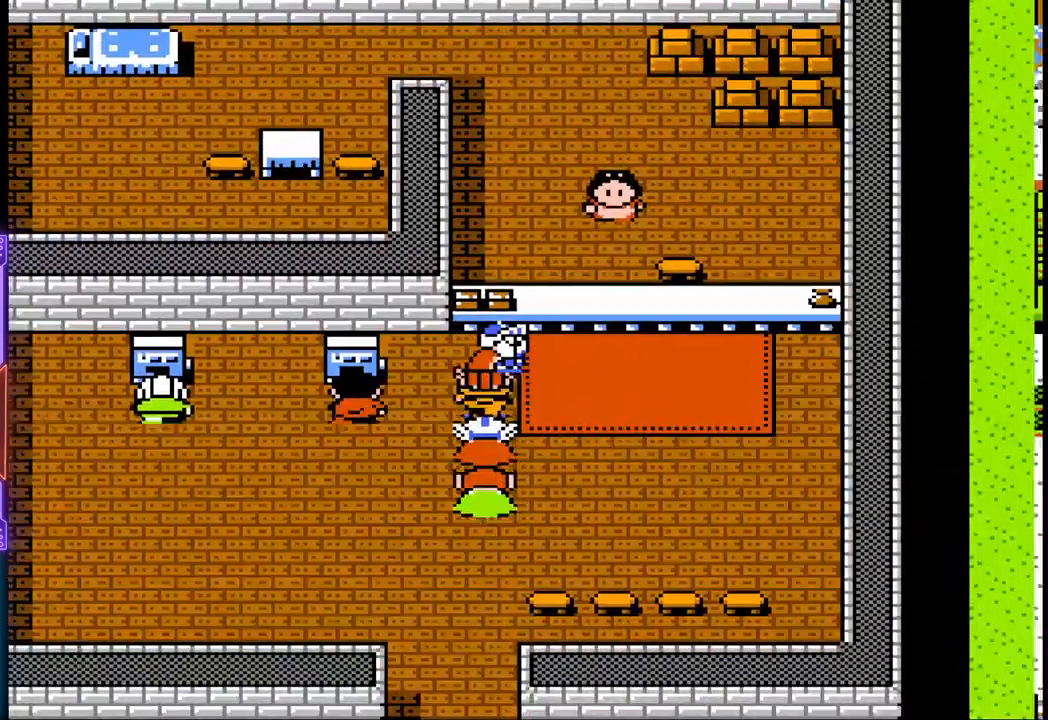
{"buttons": ["DPAD_UP"], "events": [[250, "DPAD_UP", "down"], [283, "DPAD_RIGHT", "up"]]}
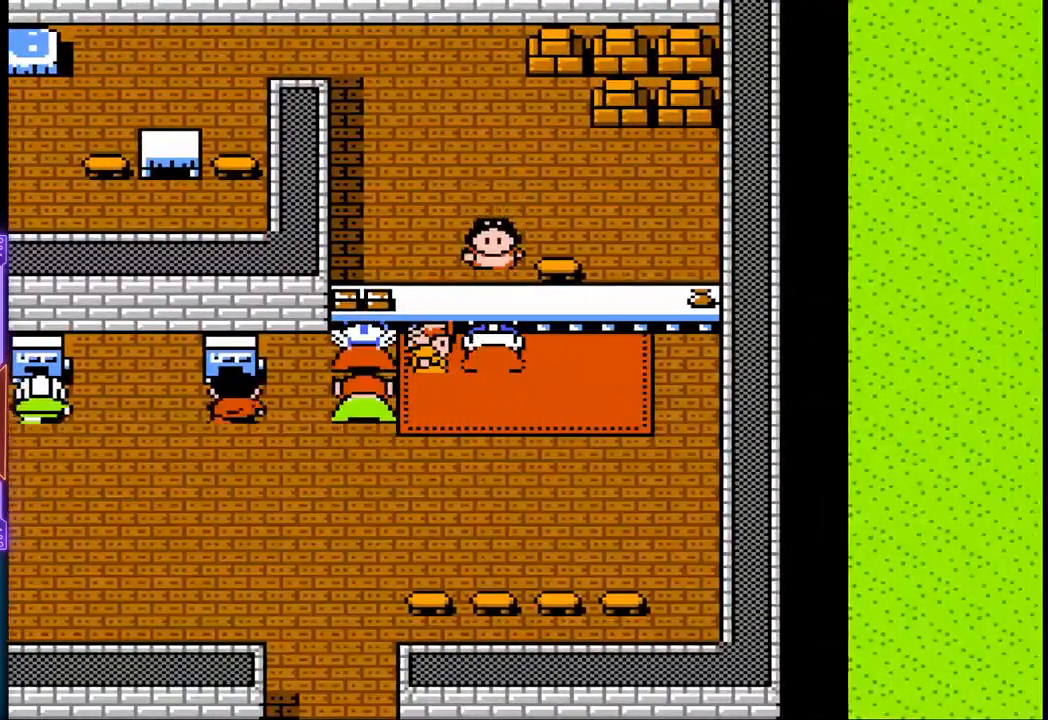
{"buttons": [], "events": [[67, "CIRCLE", "down"], [117, "DPAD_UP", "up"], [267, "CIRCLE", "up"]]}
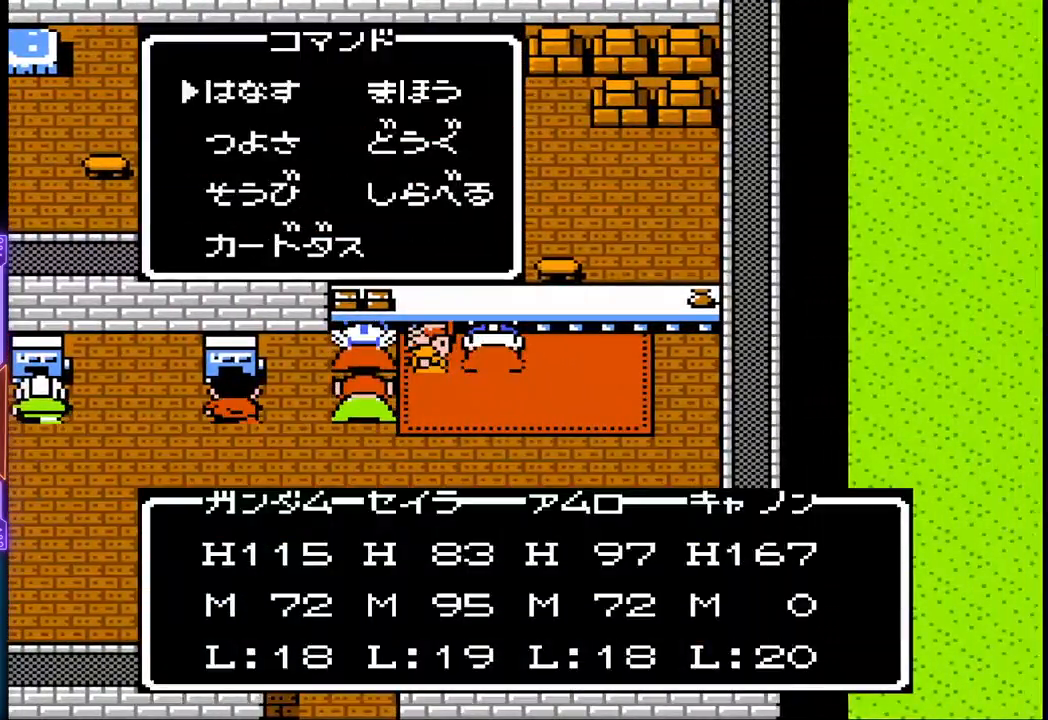
{"buttons": [], "events": [[183, "CIRCLE", "down"], [383, "CIRCLE", "up"]]}
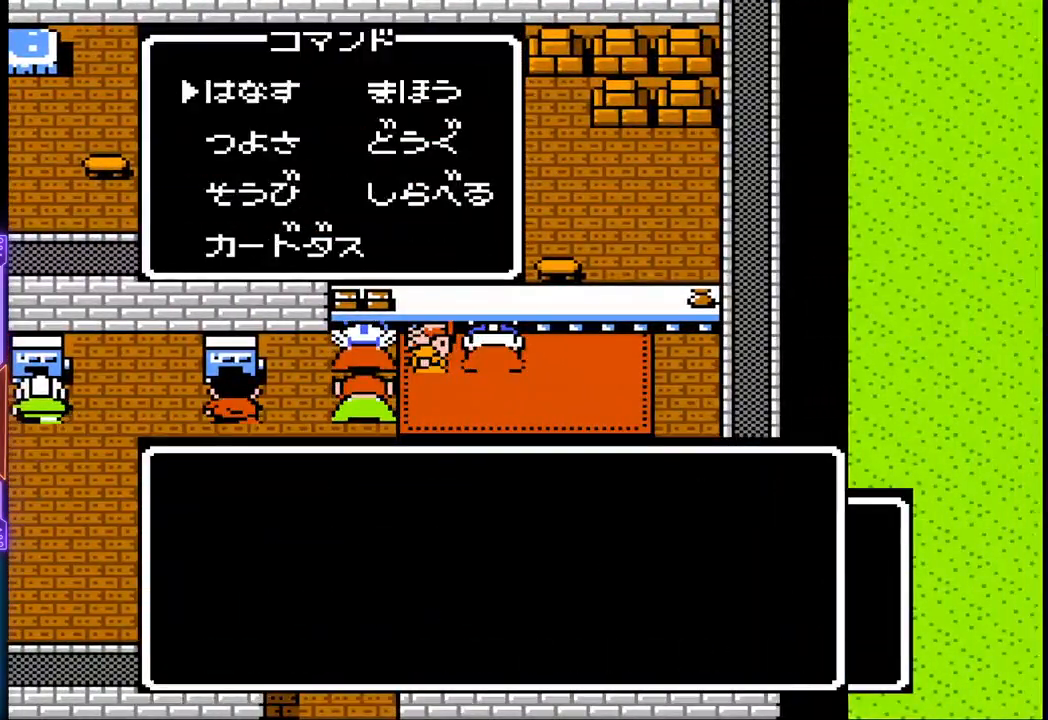
{"buttons": [], "events": []}
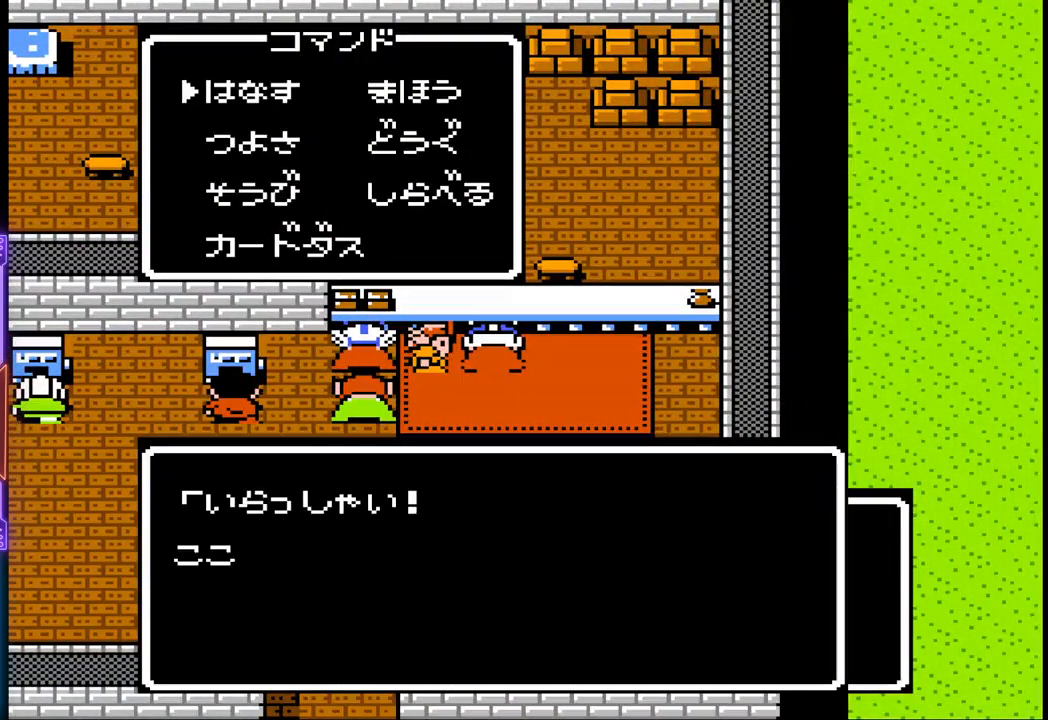
{"buttons": [], "events": []}
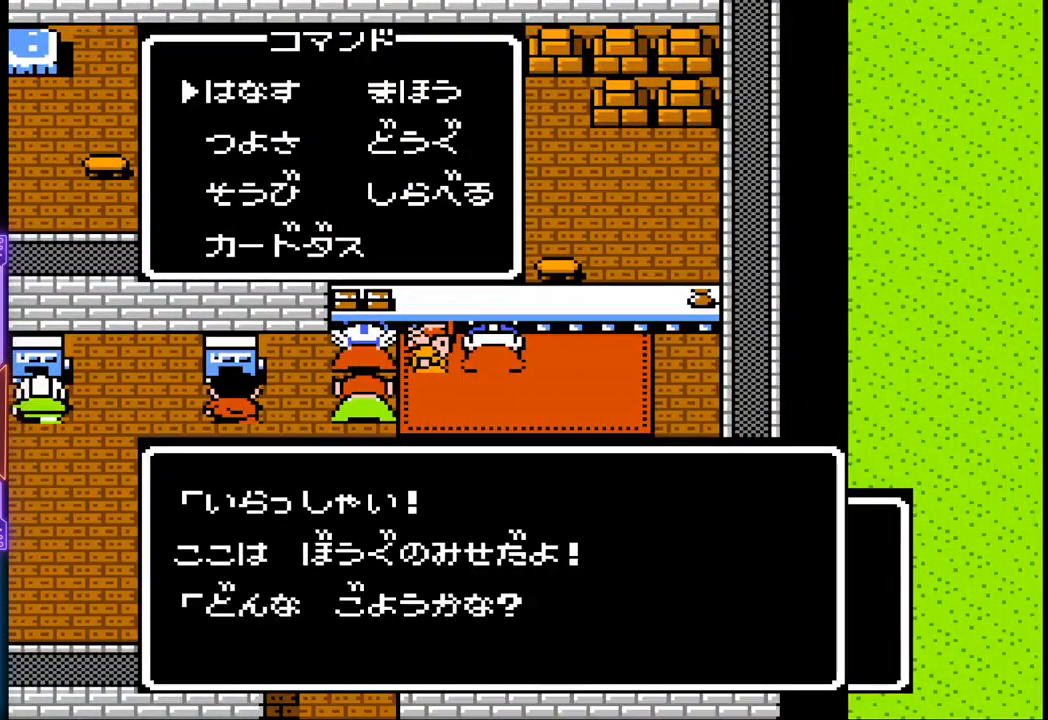
{"buttons": [], "events": []}
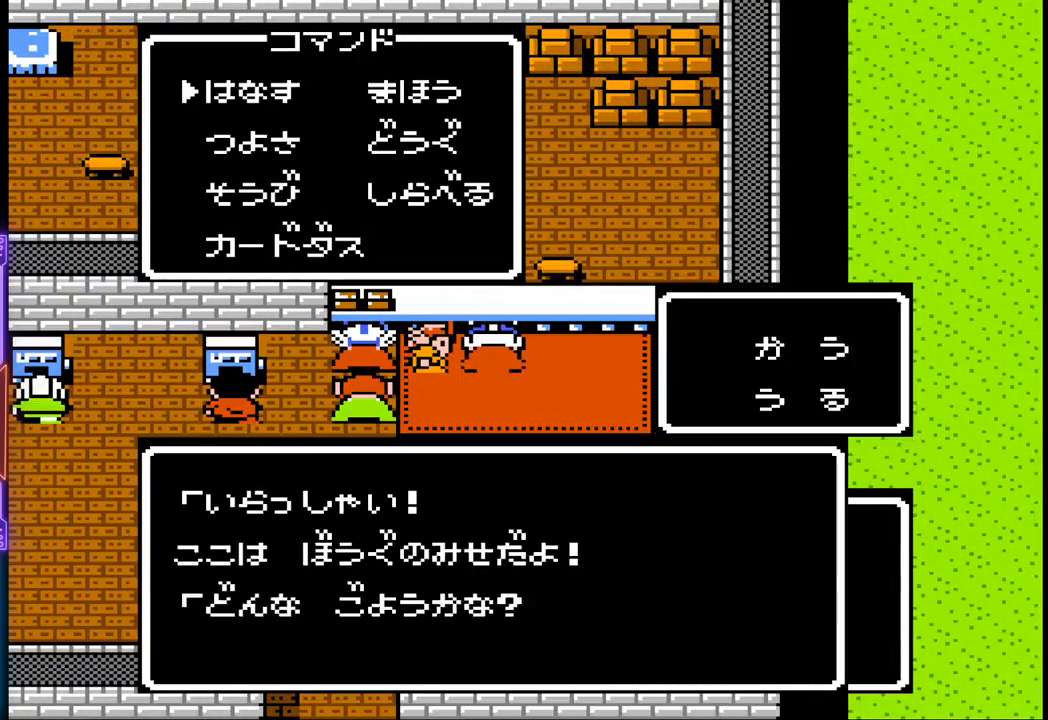
{"buttons": [], "events": []}
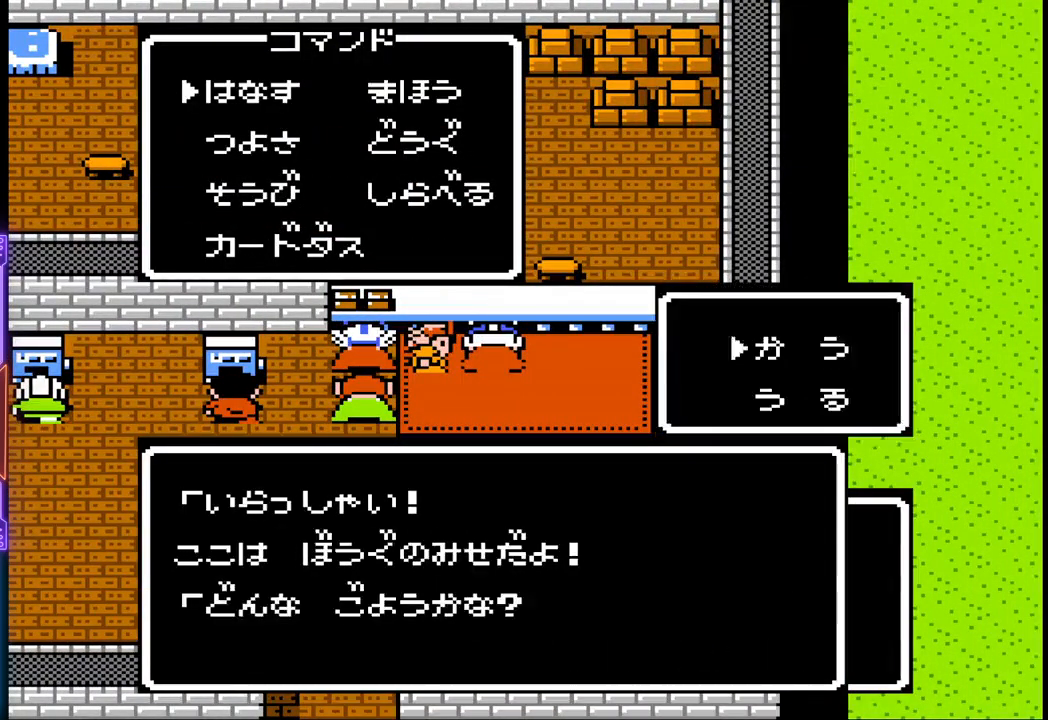
{"buttons": [], "events": [[300, "CIRCLE", "down"], [500, "CIRCLE", "up"]]}
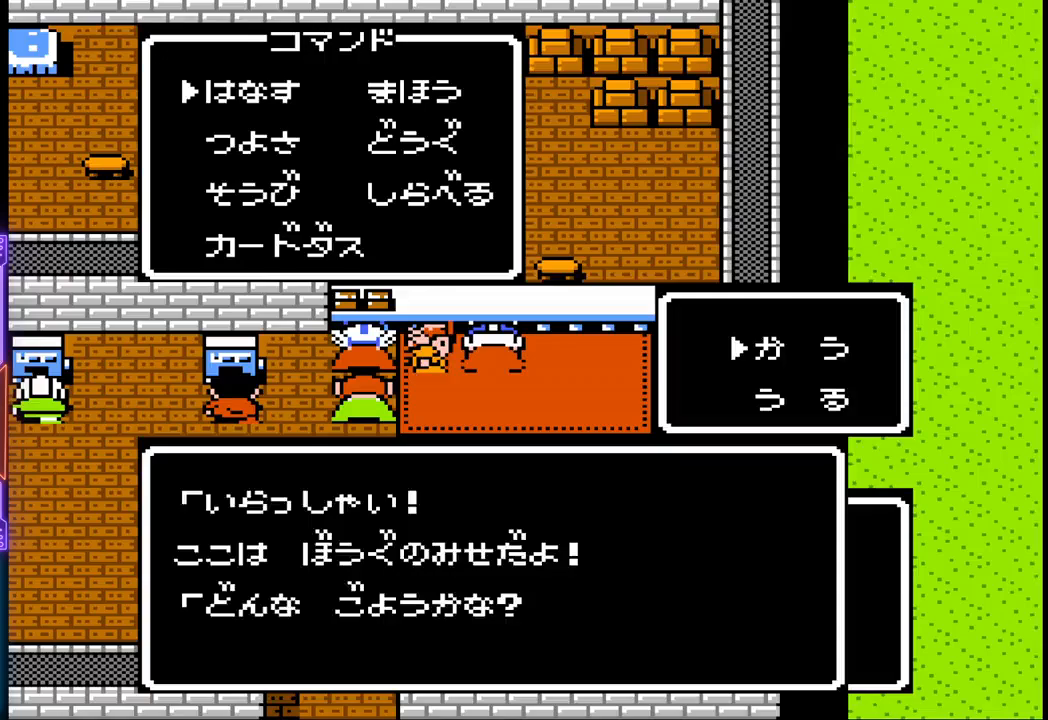
{"buttons": [], "events": []}
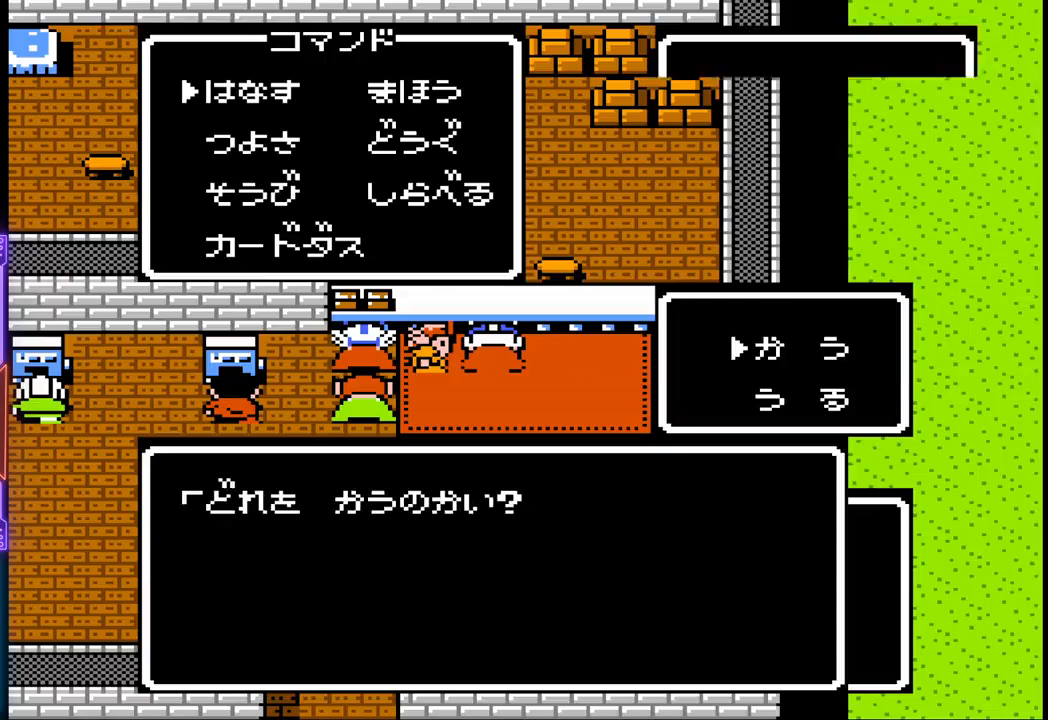
{"buttons": [], "events": []}
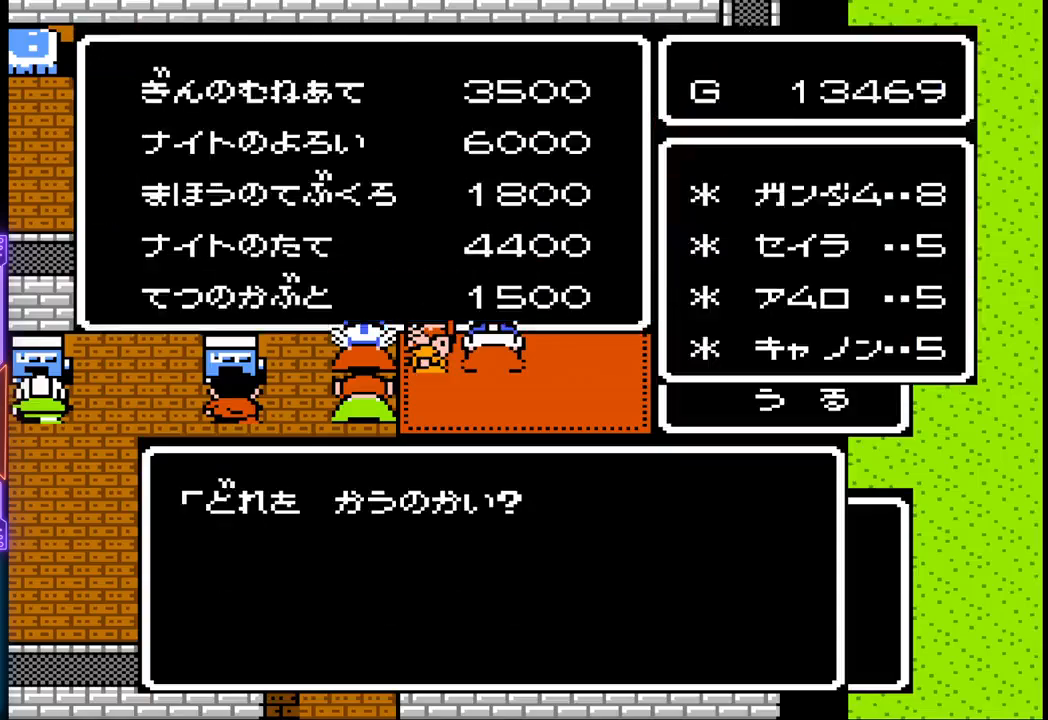
{"buttons": [], "events": []}
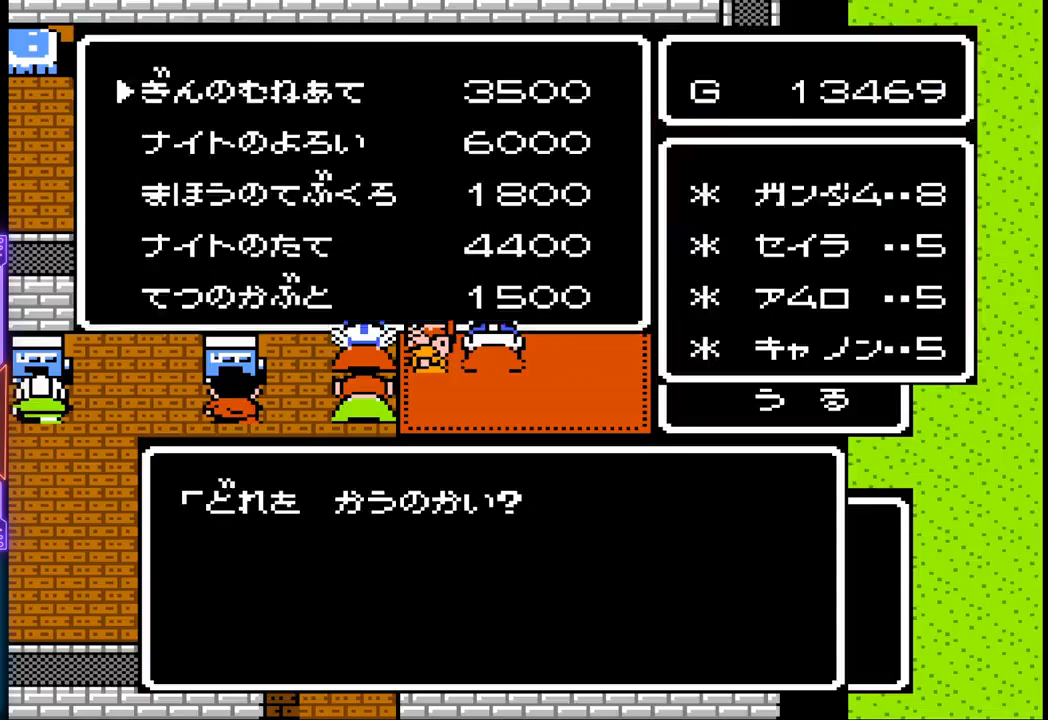
{"buttons": [], "events": []}
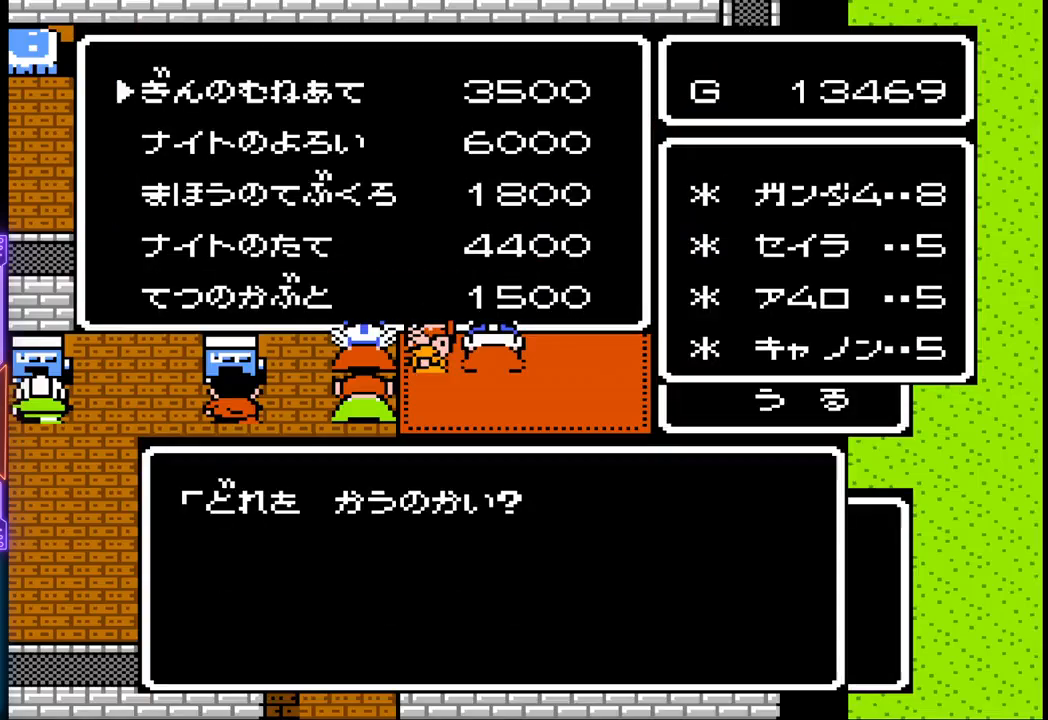
{"buttons": [], "events": []}
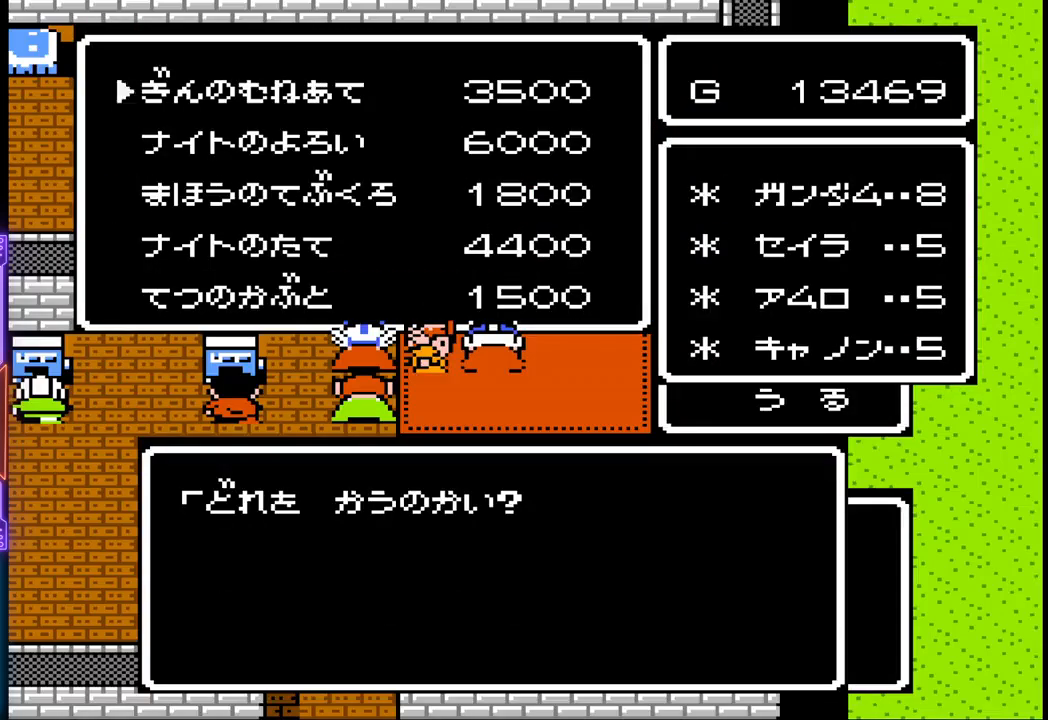
{"buttons": [], "events": []}
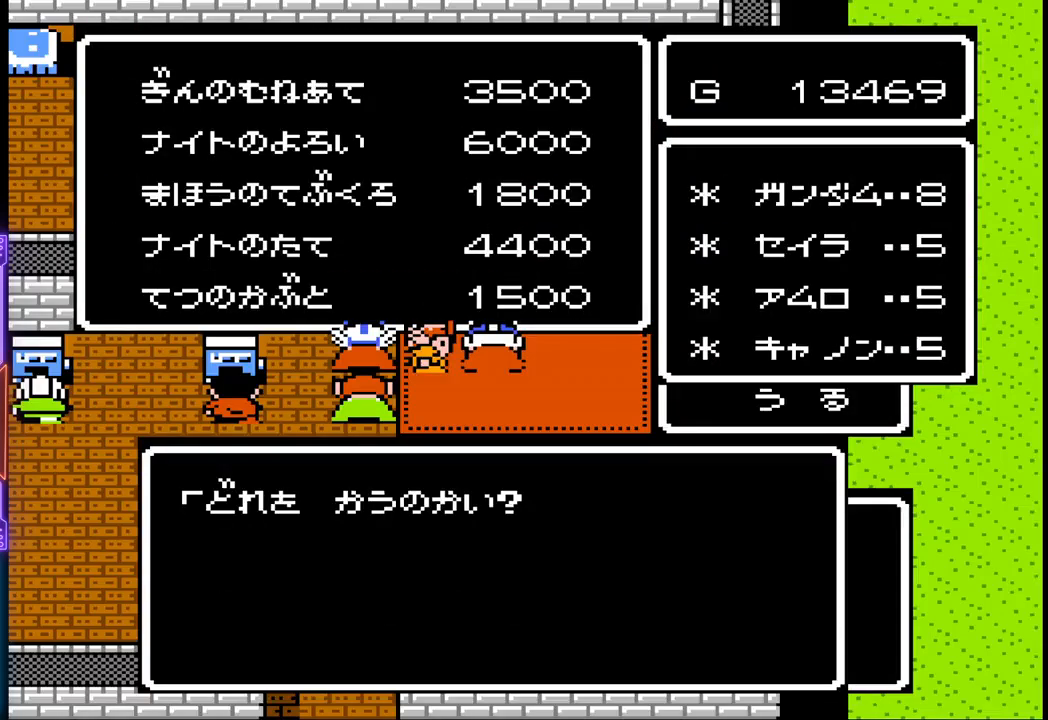
{"buttons": ["DPAD_DOWN"], "events": [[350, "DPAD_DOWN", "down"]]}
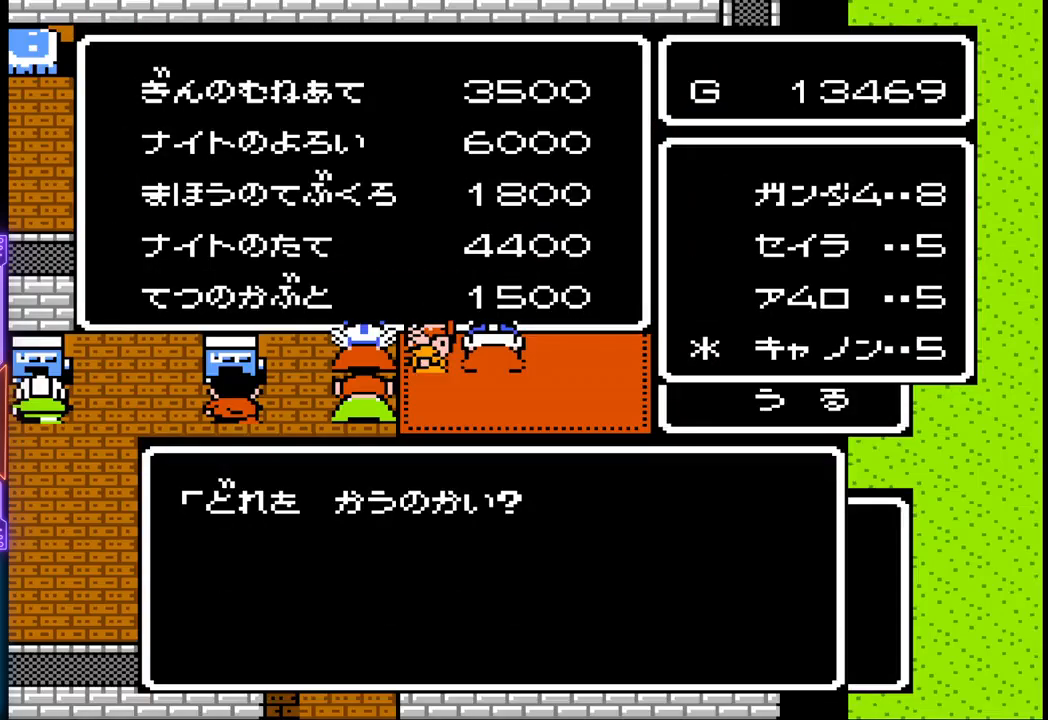
{"buttons": [], "events": [[17, "DPAD_DOWN", "up"]]}
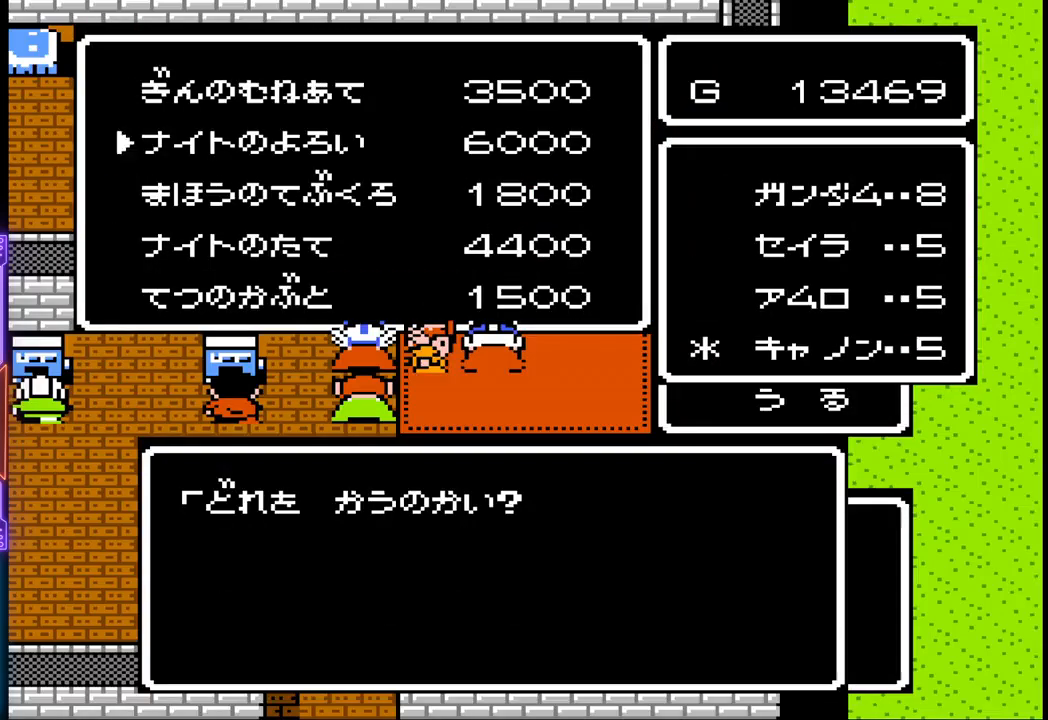
{"buttons": [], "events": []}
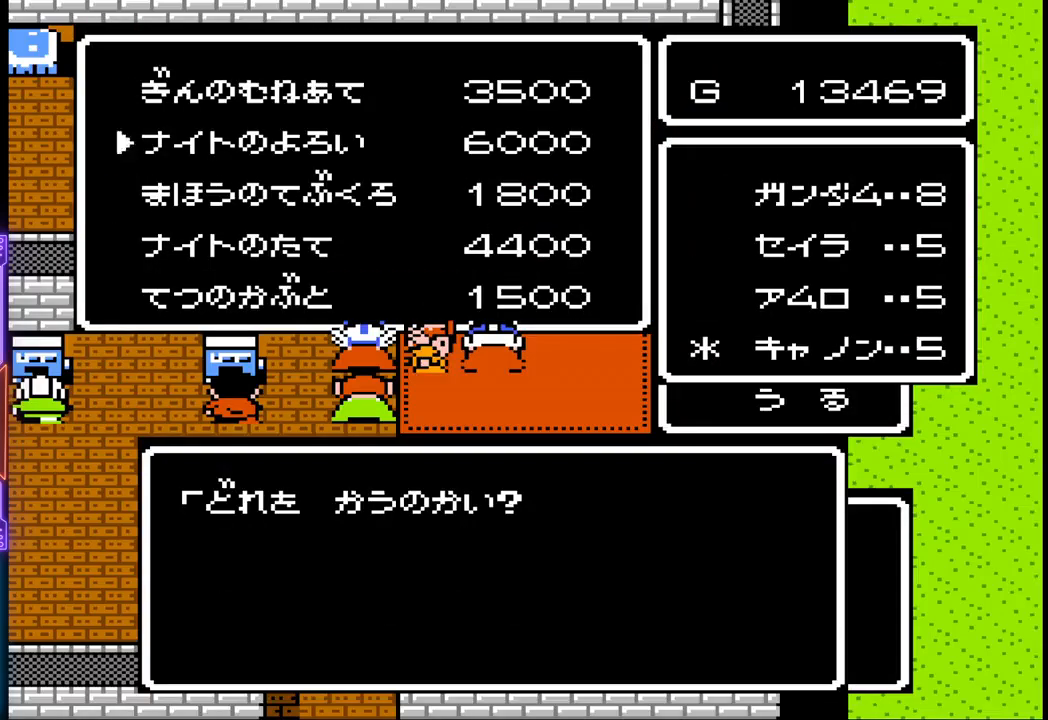
{"buttons": [], "events": []}
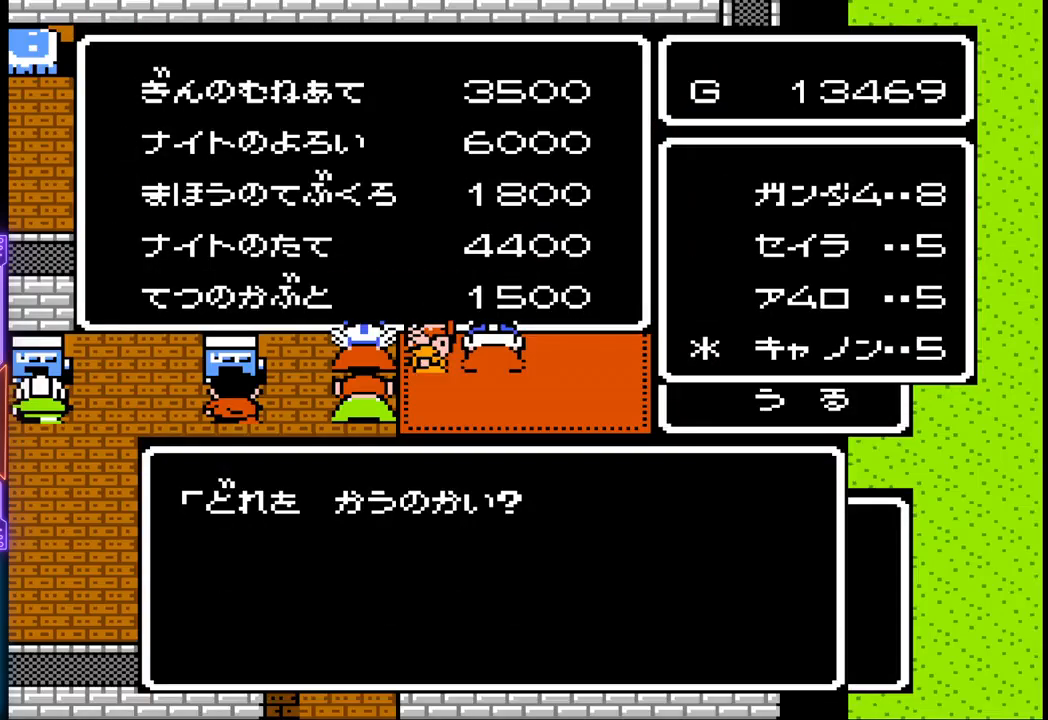
{"buttons": [], "events": []}